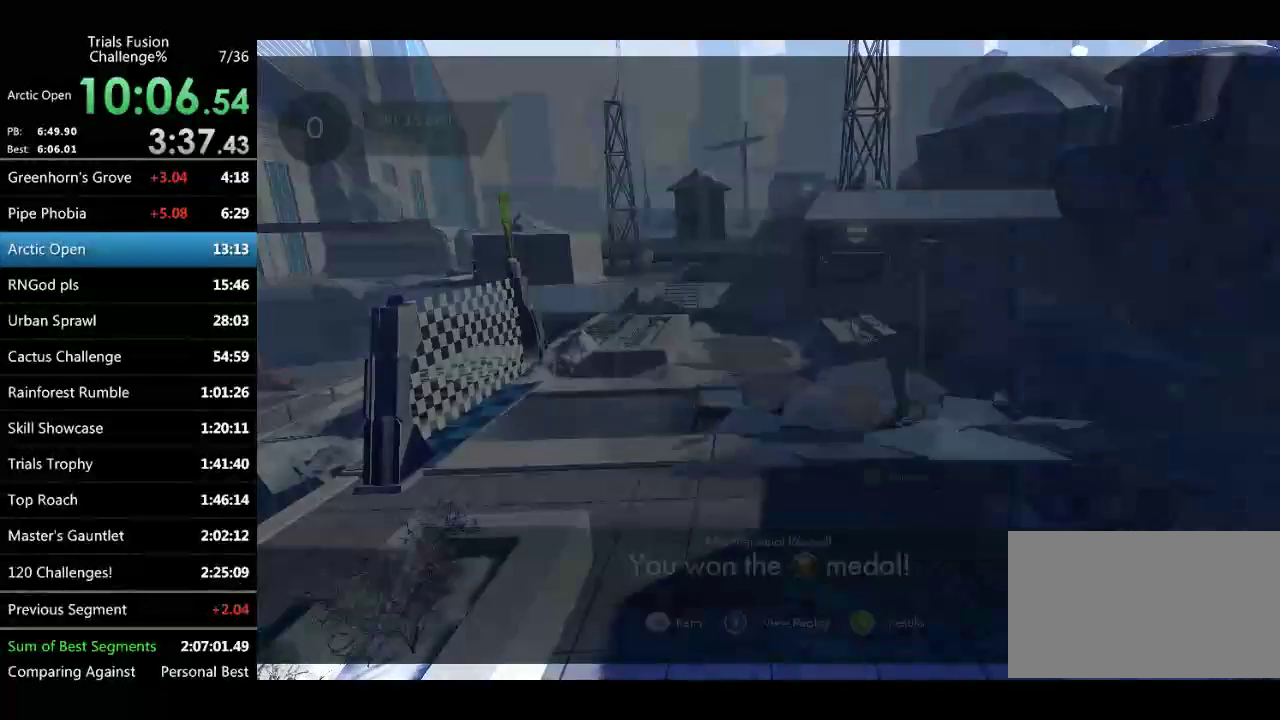
Gameplay with a controller (Xbox layout); each line is a JSON object with the inputs held at the frame after it. "events" lists button and stick changes between this image and that frame as [ms after this image, input, new state], when the widget could be followed in between. Not read: L3 R3.
{"buttons": ["R2"], "left_stick": "center", "events": [[291, "R2", "up"], [457, "R2", "down"]]}
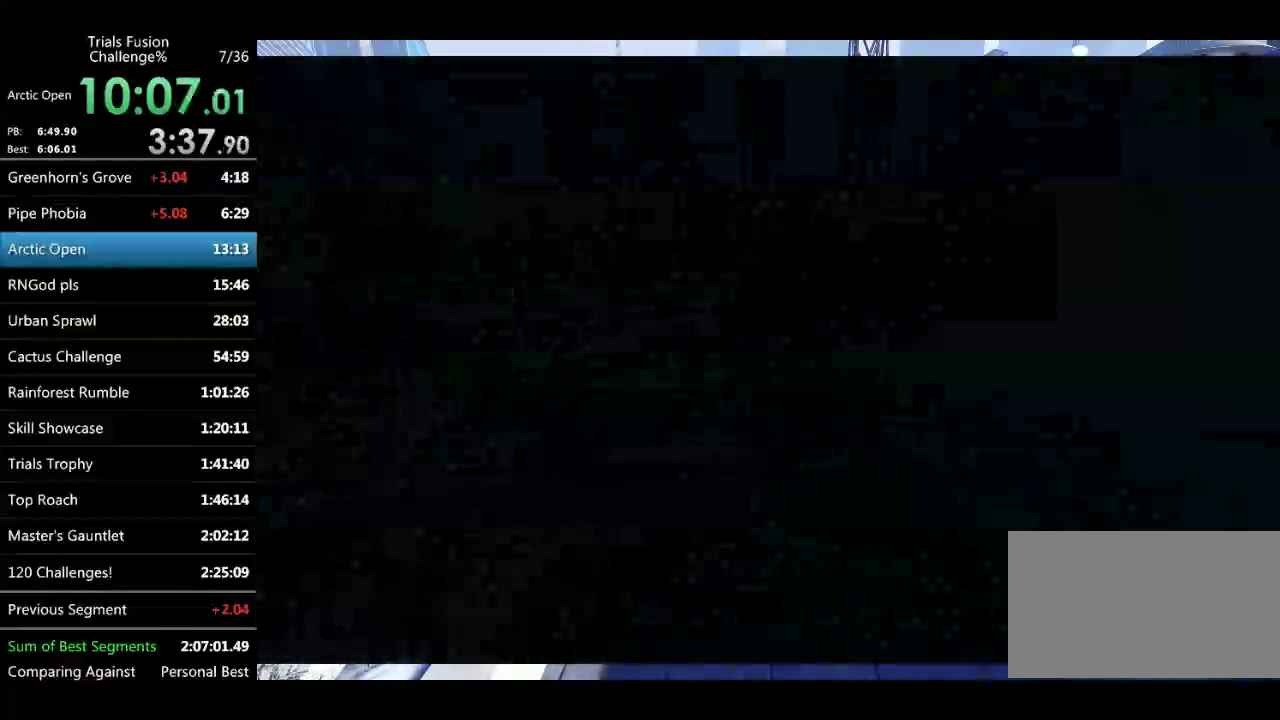
{"buttons": [], "left_stick": "center", "events": [[41, "R2", "up"]]}
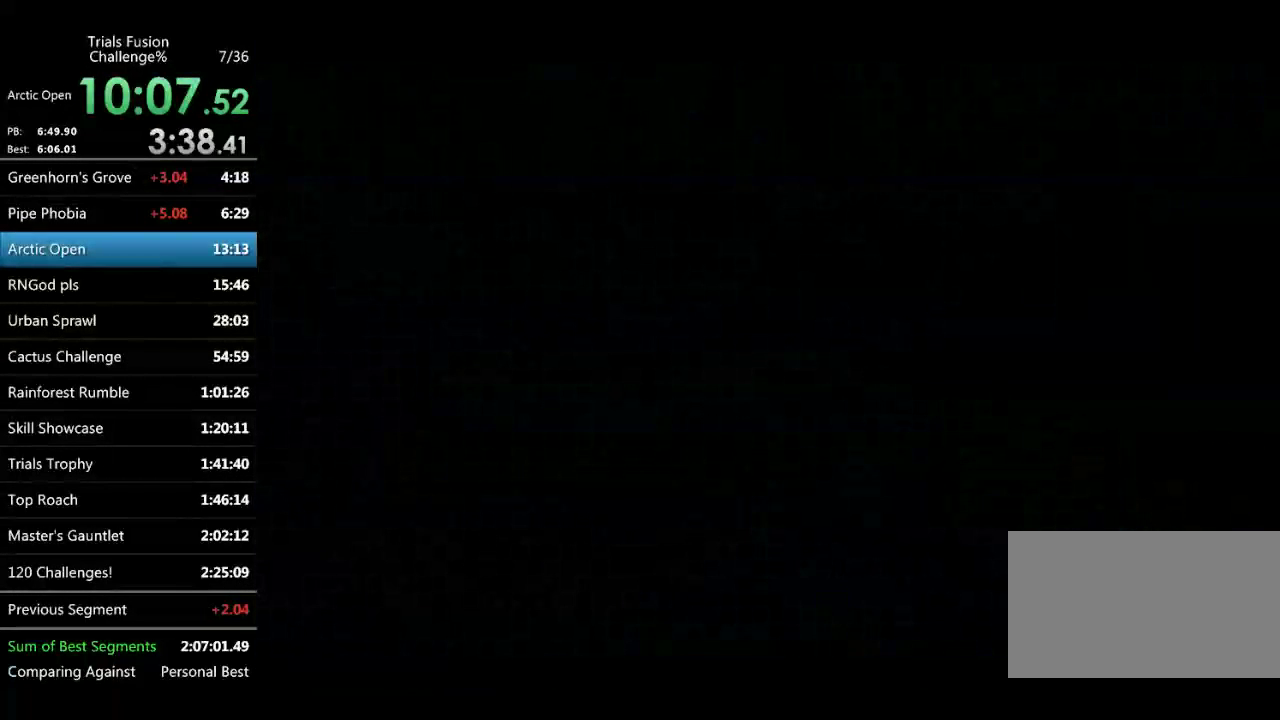
{"buttons": [], "left_stick": "center", "events": [[332, "R2", "down"], [415, "R2", "up"]]}
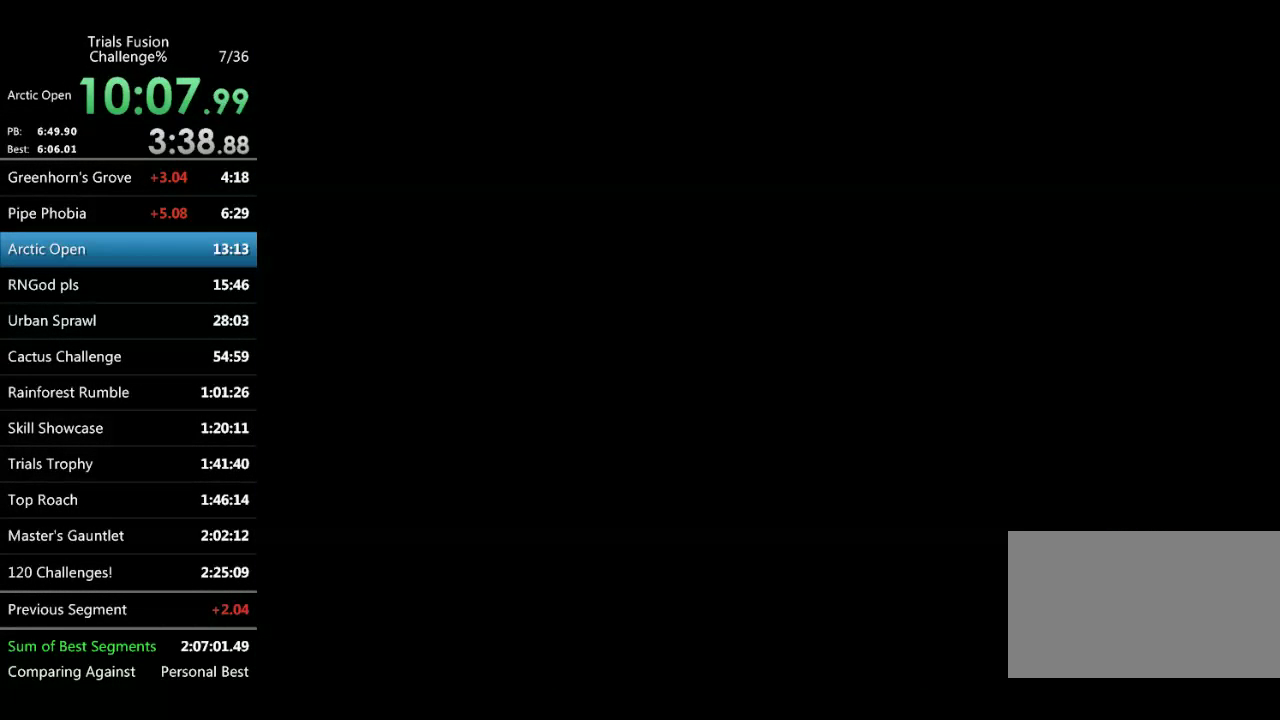
{"buttons": [], "left_stick": "center"}
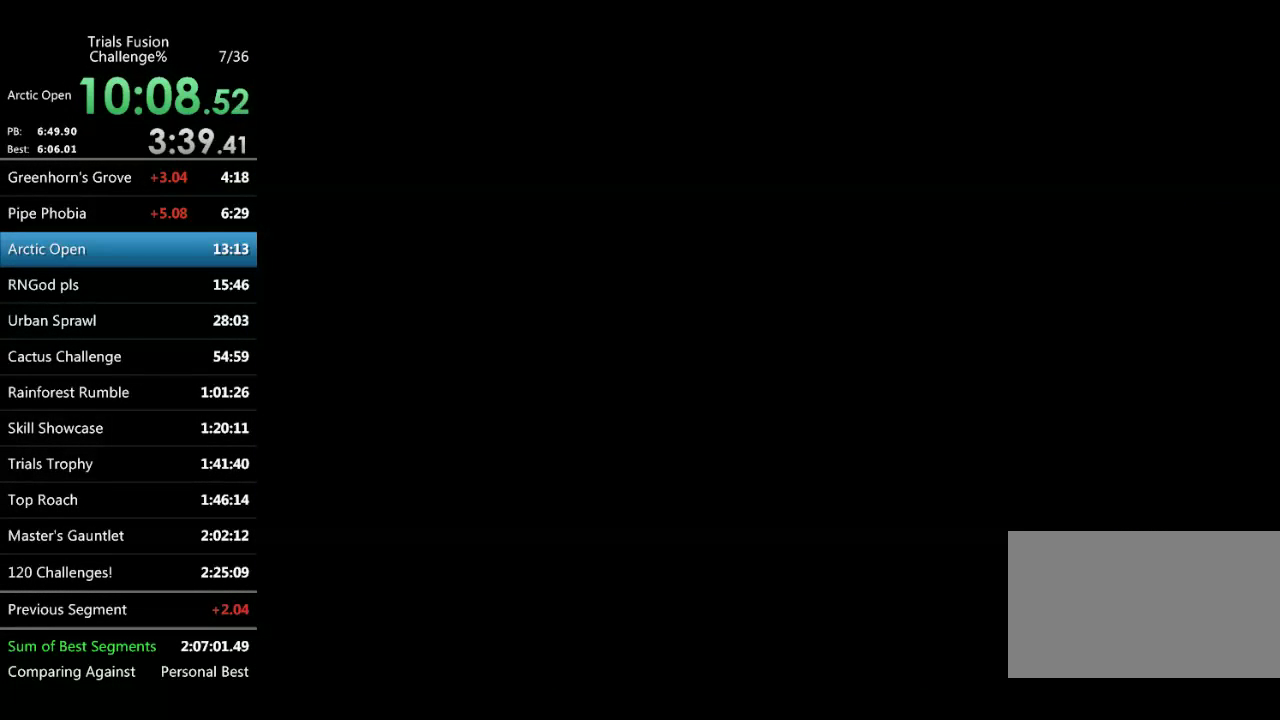
{"buttons": [], "left_stick": "center", "events": [[291, "R2", "down"], [416, "R2", "up"]]}
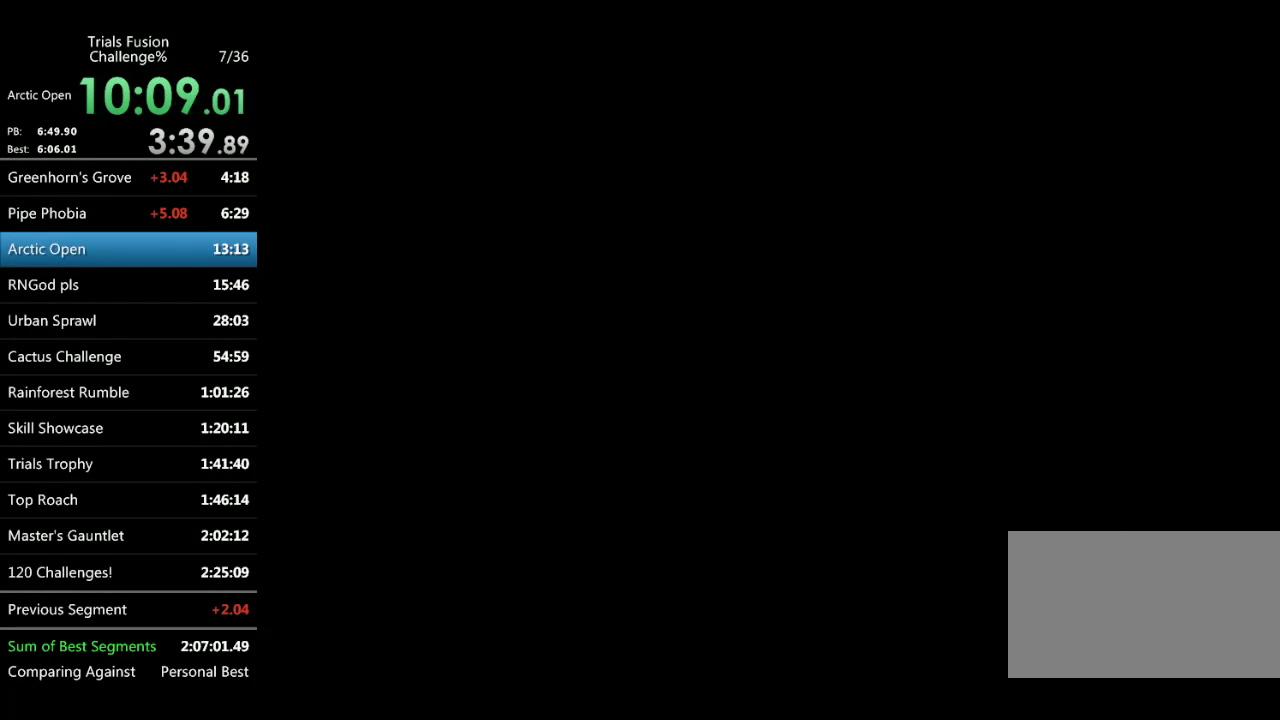
{"buttons": ["R2"], "left_stick": "center", "events": [[125, "R2", "down"], [208, "R2", "up"], [291, "R2", "down"], [416, "R2", "up"], [499, "R2", "down"]]}
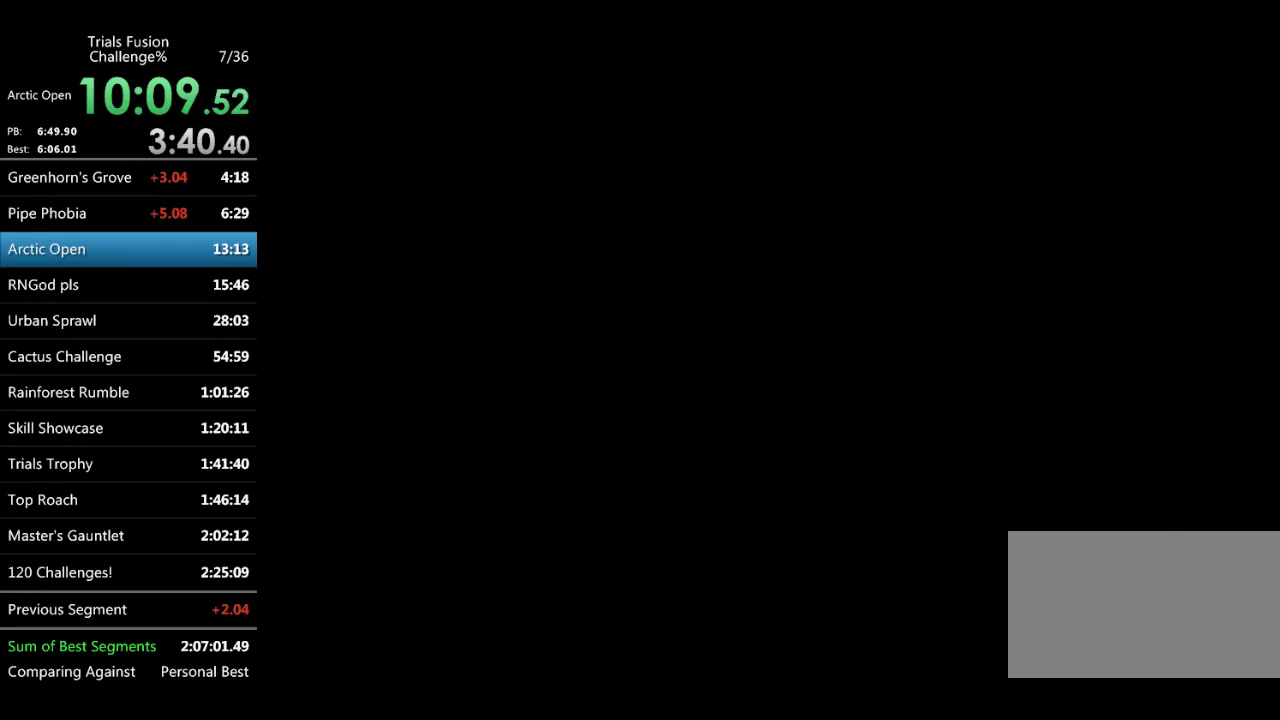
{"buttons": ["R2"], "left_stick": "center"}
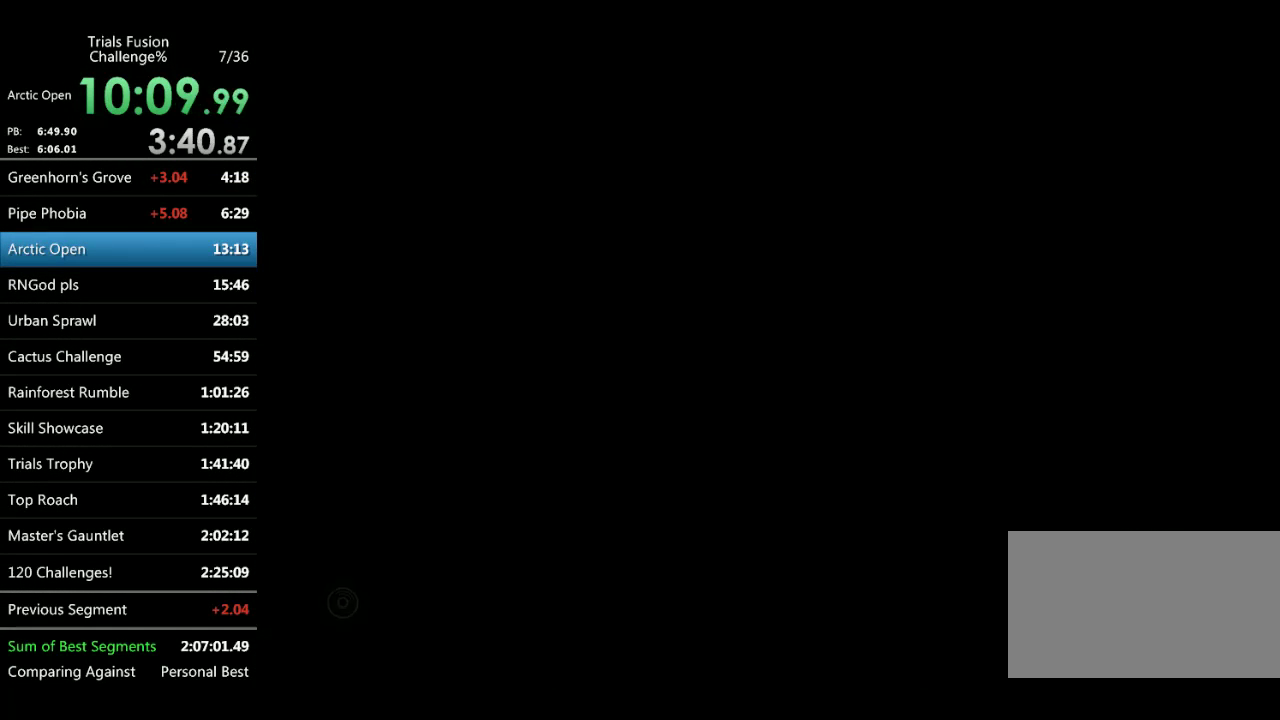
{"buttons": [], "left_stick": "center"}